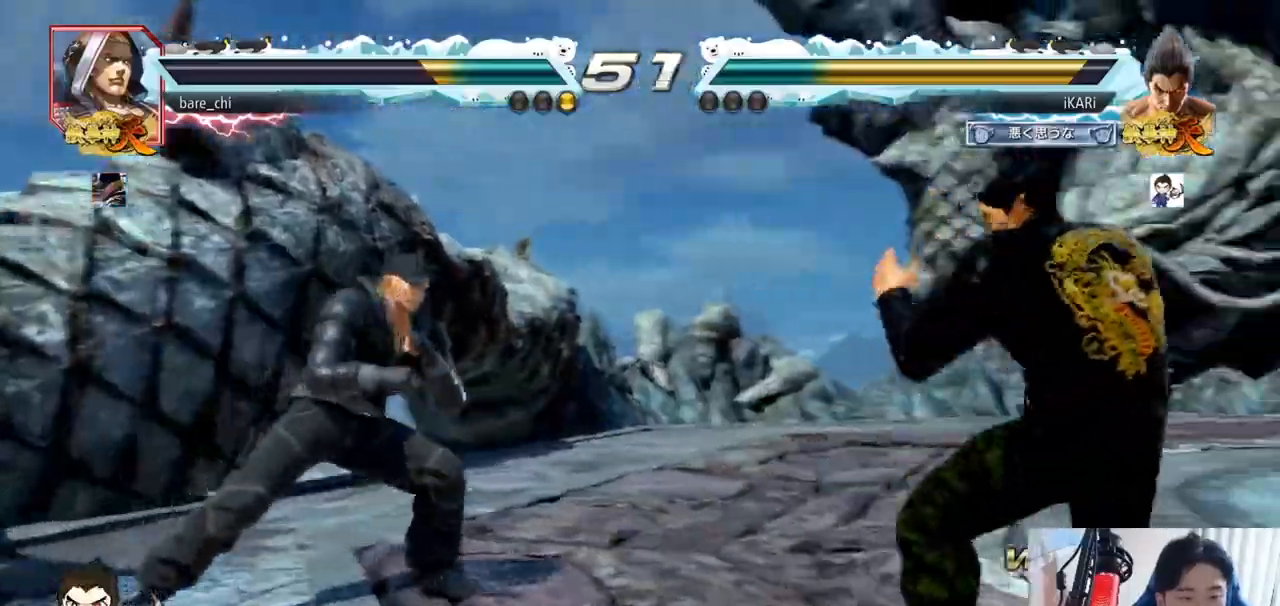
Gameplay with a controller (arcade stick); each line is a JSON object with the inputs held at the frame after it. "events" lists button and stick changes between this image and that frame as [ms after this image, input, new state], when the widget could be followed in between. Not read: L3 R3.
{"buttons": [], "left_stick": "center", "events": [[283, "left_stick", "down-left"], [300, "CROSS", "down"], [367, "CROSS", "up"], [433, "TRIANGLE", "down"], [450, "left_stick", "center"], [483, "TRIANGLE", "up"]]}
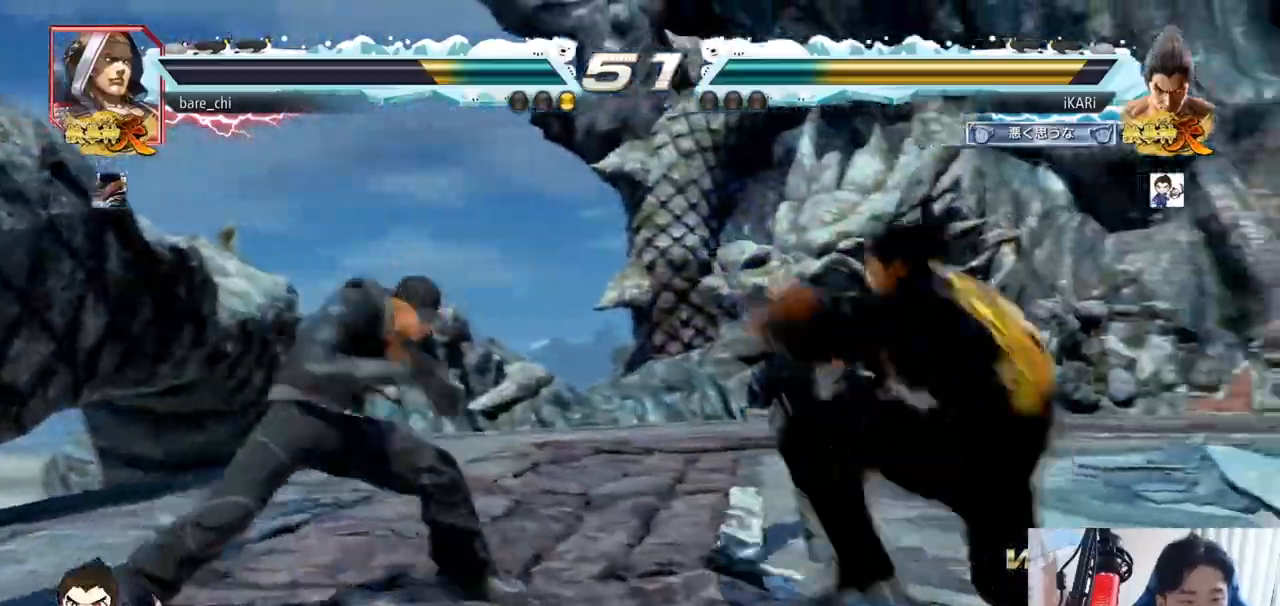
{"buttons": [], "left_stick": "center", "events": [[33, "TRIANGLE", "down"], [117, "TRIANGLE", "up"]]}
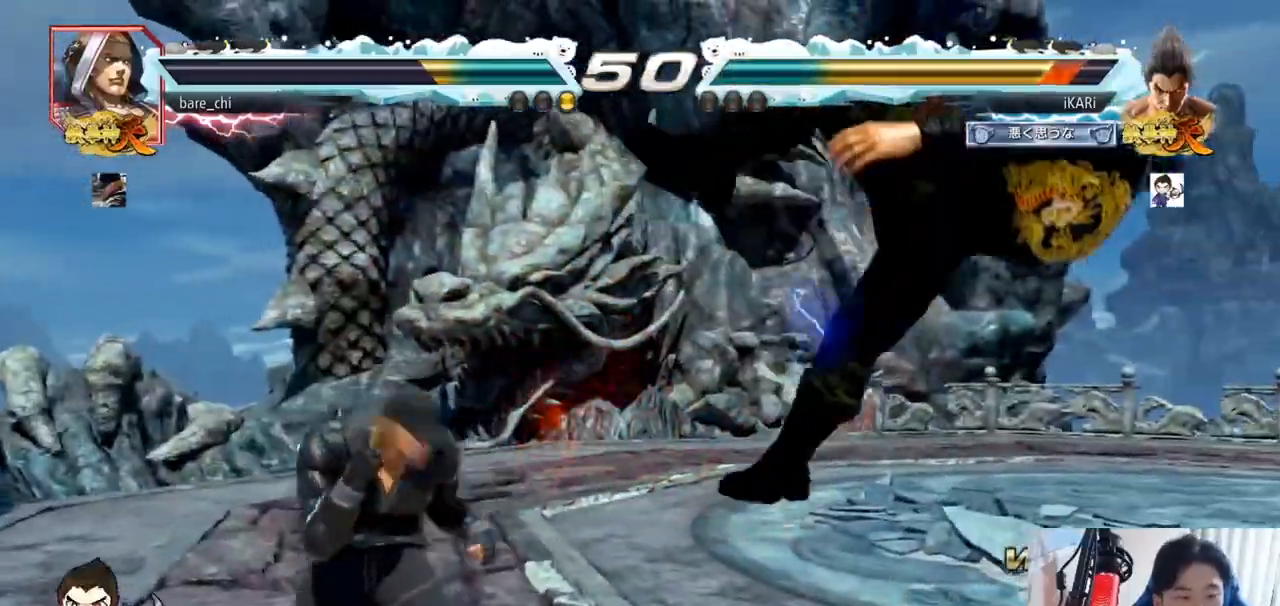
{"buttons": [], "left_stick": "center", "events": []}
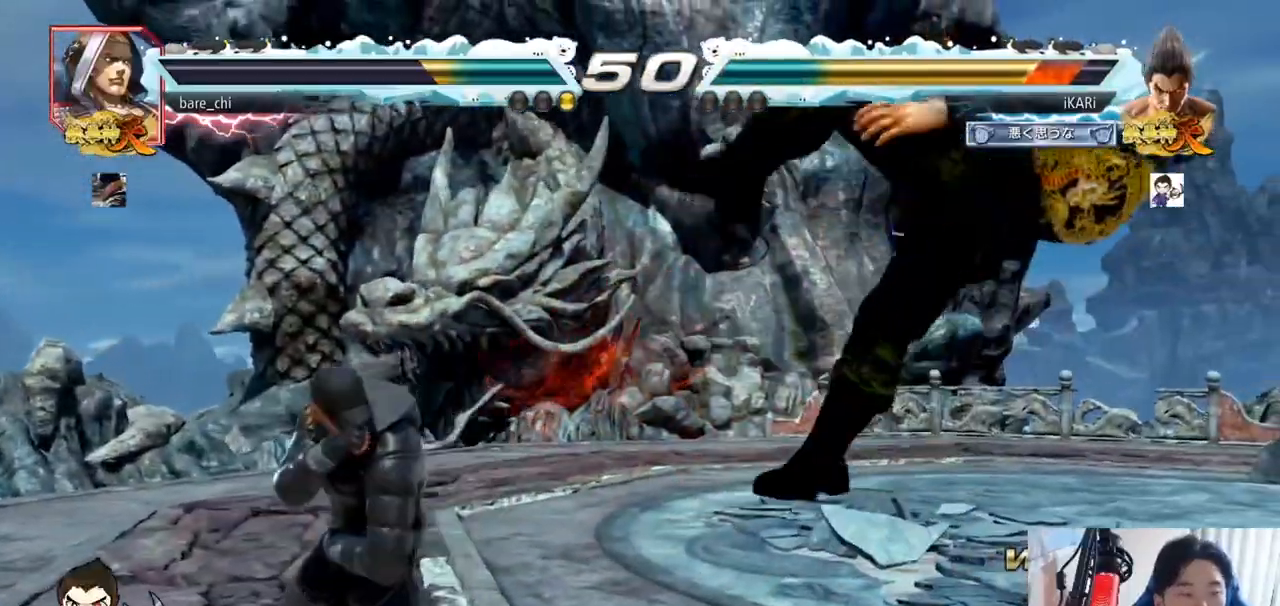
{"buttons": [], "left_stick": "center", "events": []}
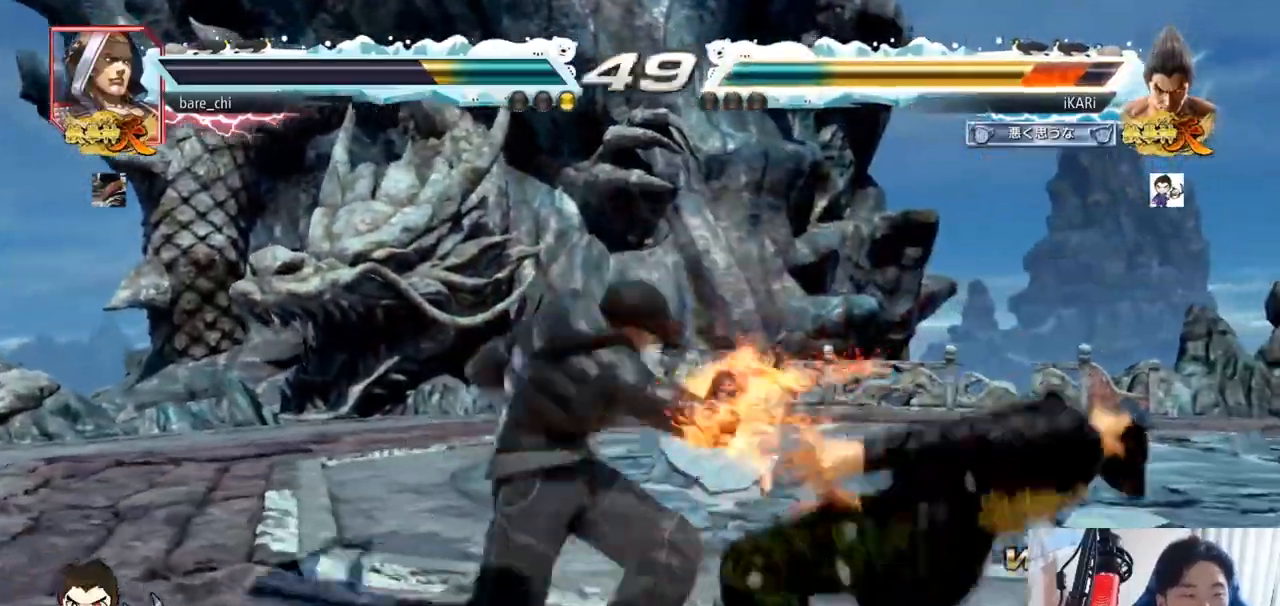
{"buttons": [], "left_stick": "center", "events": []}
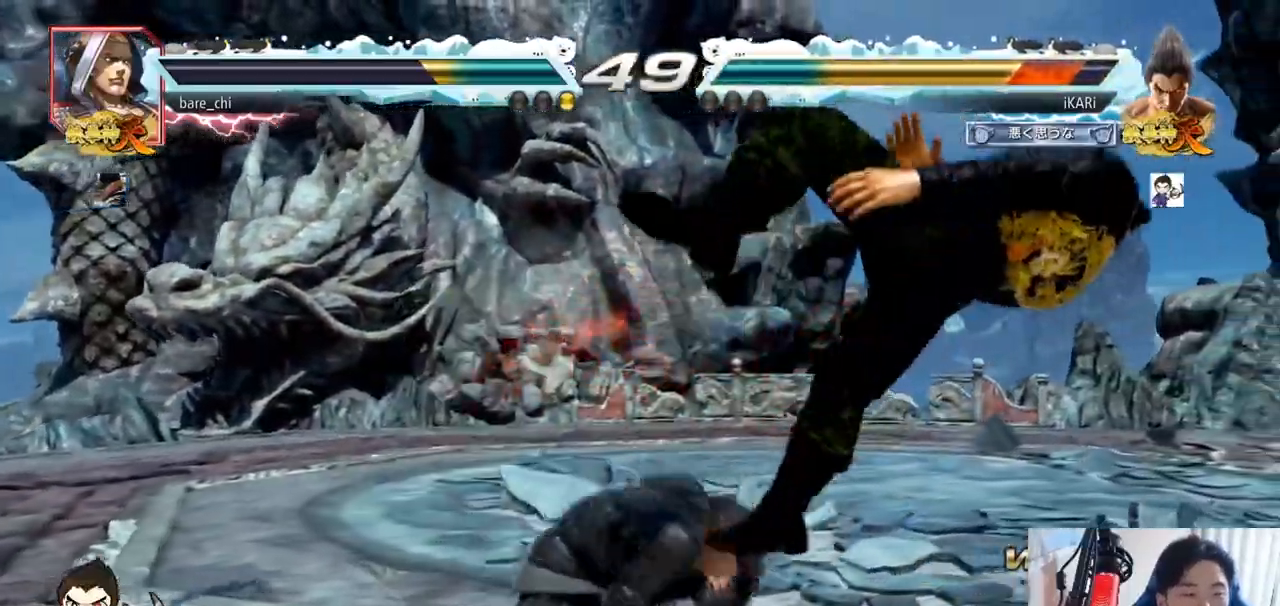
{"buttons": [], "left_stick": "center", "events": []}
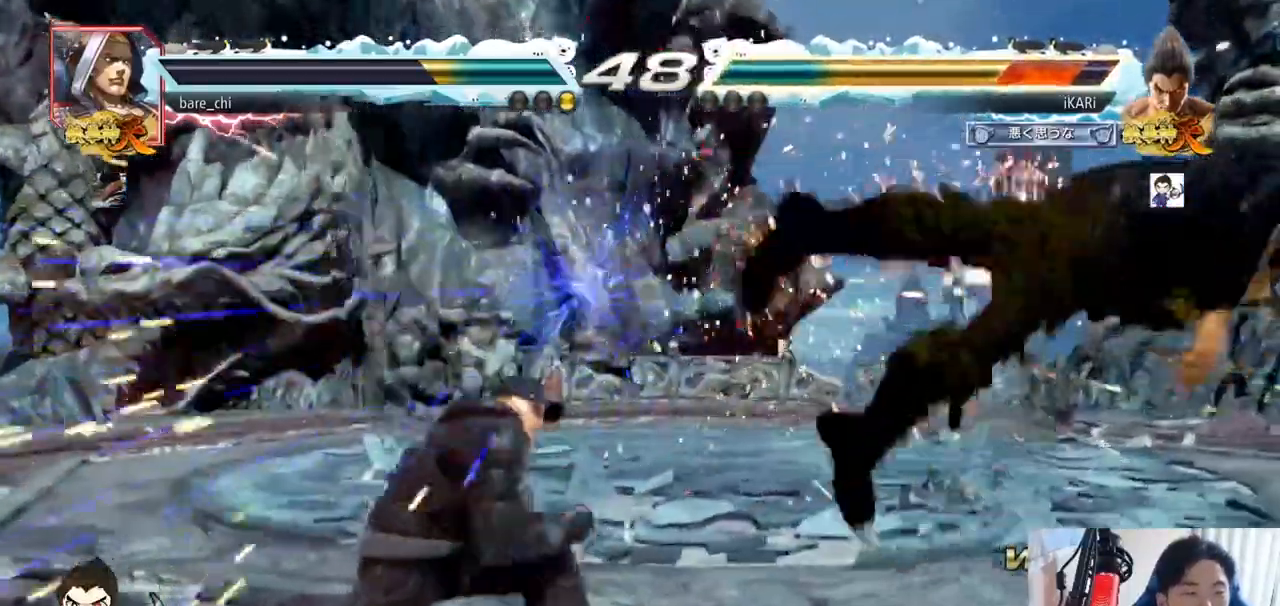
{"buttons": [], "left_stick": "center", "events": []}
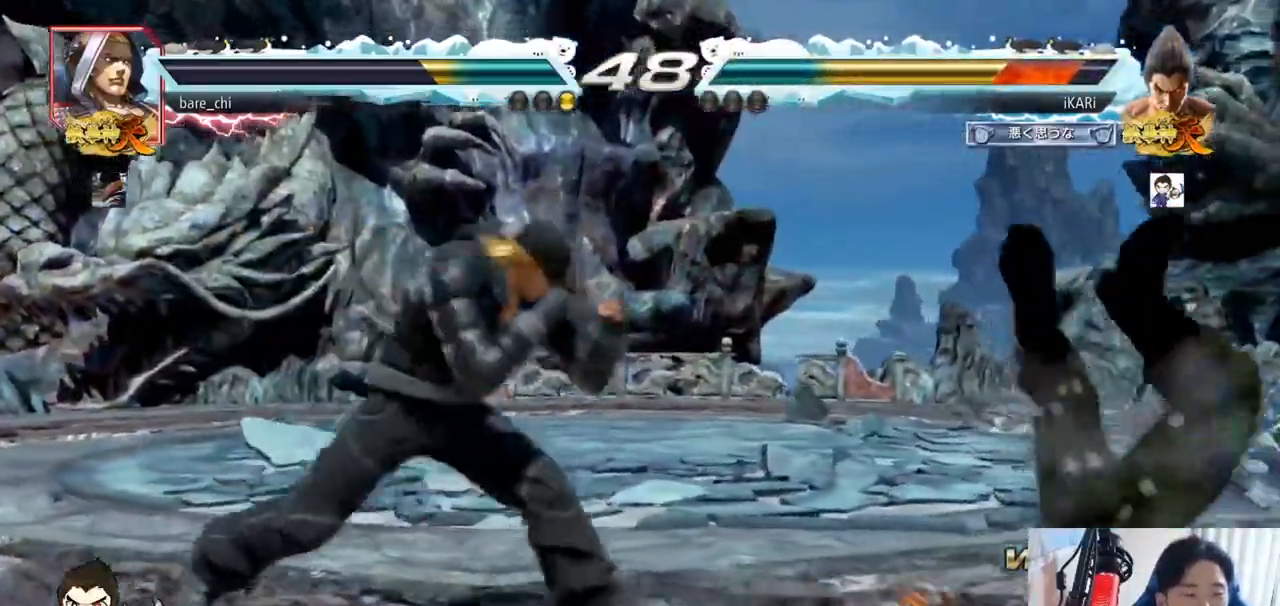
{"buttons": [], "left_stick": "center", "events": []}
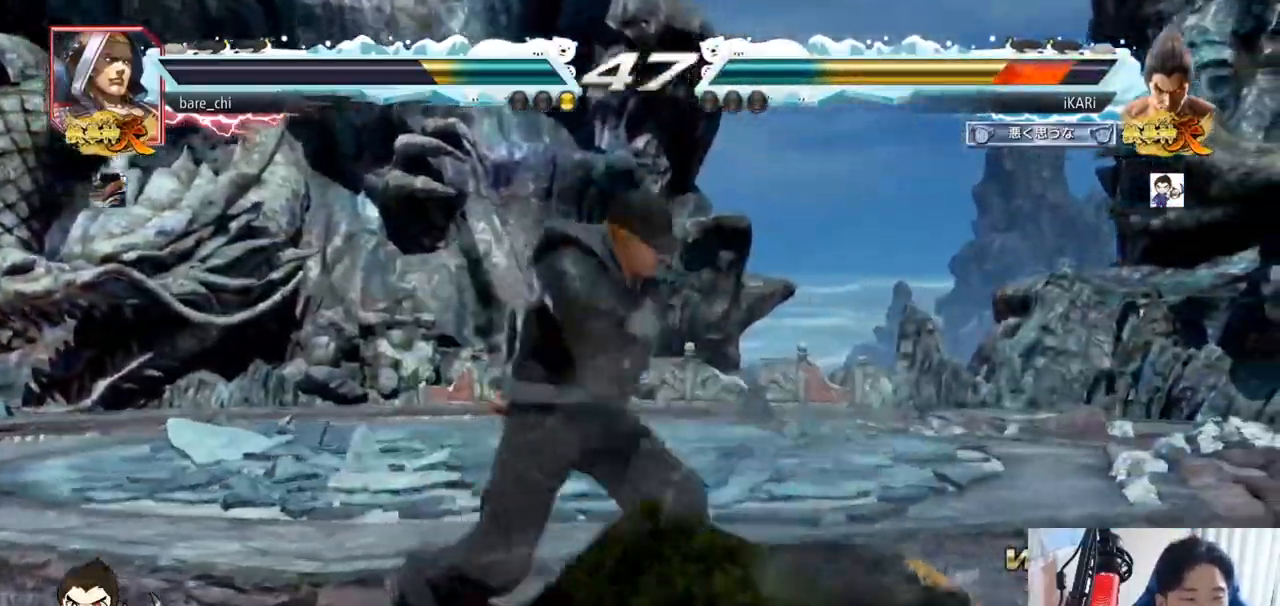
{"buttons": [], "left_stick": "center", "events": [[233, "CROSS", "down"], [300, "CROSS", "up"], [333, "TRIANGLE", "down"], [383, "TRIANGLE", "up"]]}
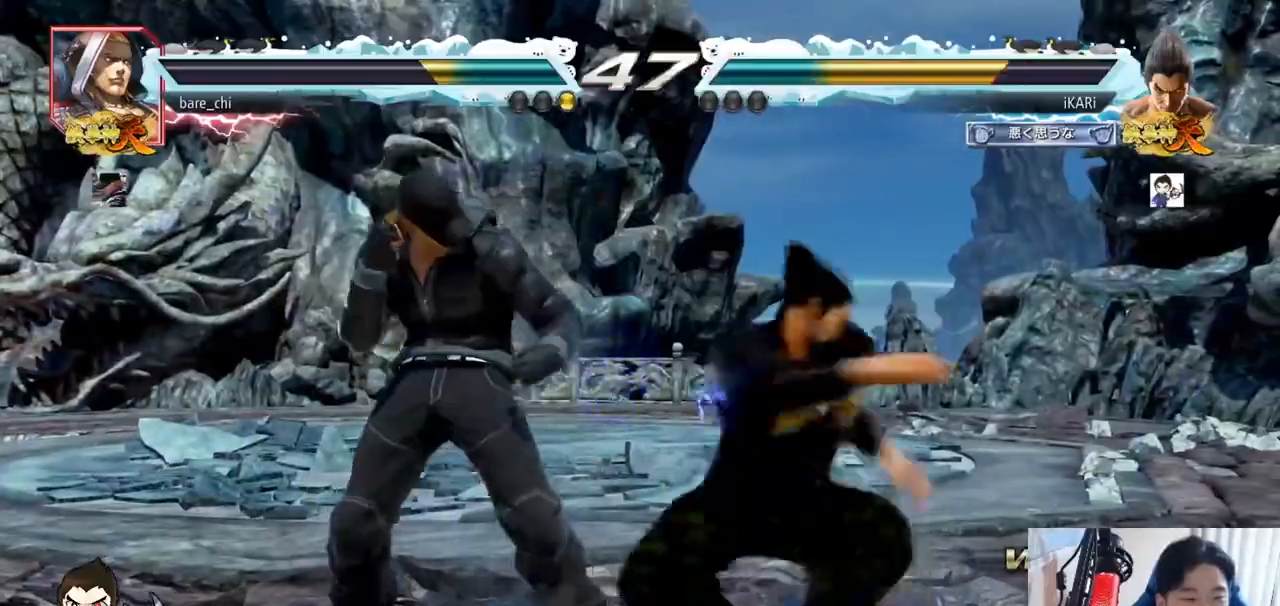
{"buttons": [], "left_stick": "up", "events": [[501, "left_stick", "up"]]}
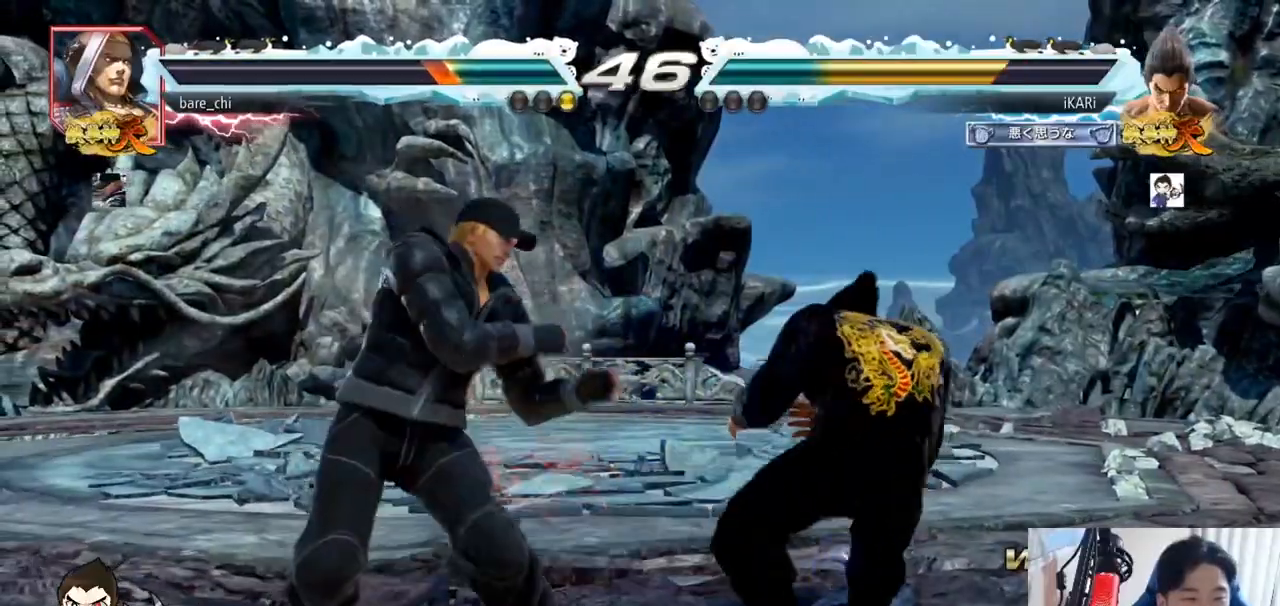
{"buttons": ["TRIANGLE"], "left_stick": "center", "events": [[66, "left_stick", "center"], [183, "left_stick", "left"], [266, "left_stick", "down-left"], [283, "R2", "down"], [333, "R2", "up"], [417, "TRIANGLE", "down"], [450, "TRIANGLE", "up"], [467, "left_stick", "center"], [500, "TRIANGLE", "down"]]}
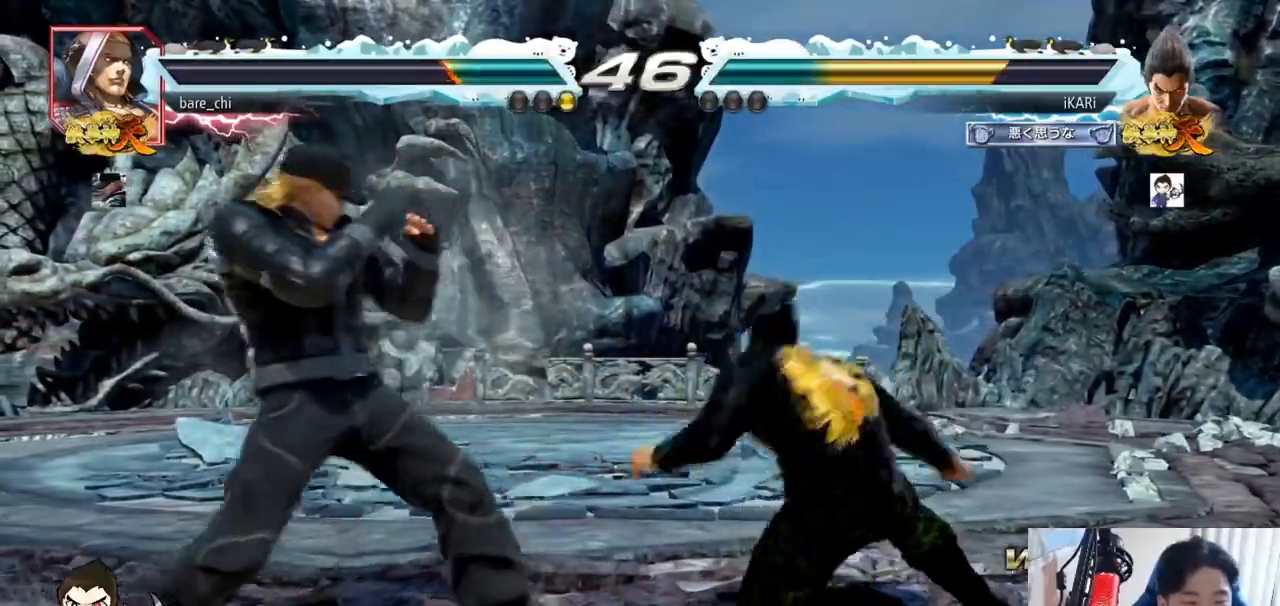
{"buttons": [], "left_stick": "center", "events": [[33, "TRIANGLE", "up"], [100, "TRIANGLE", "down"], [150, "TRIANGLE", "up"]]}
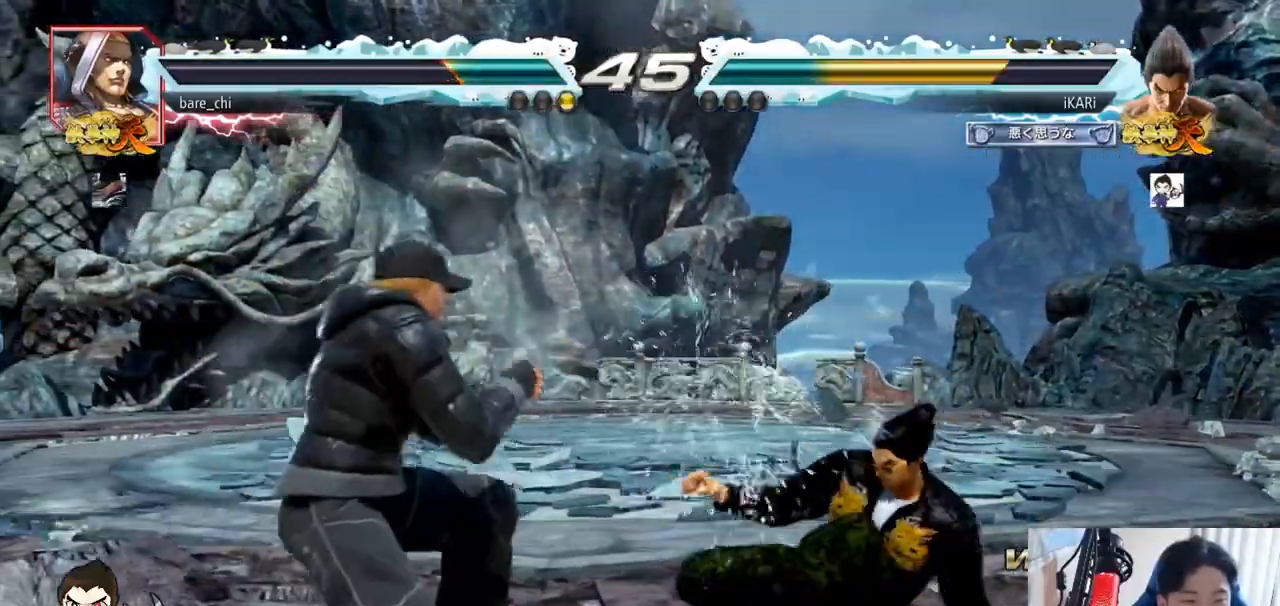
{"buttons": [], "left_stick": "right", "events": [[66, "left_stick", "right"]]}
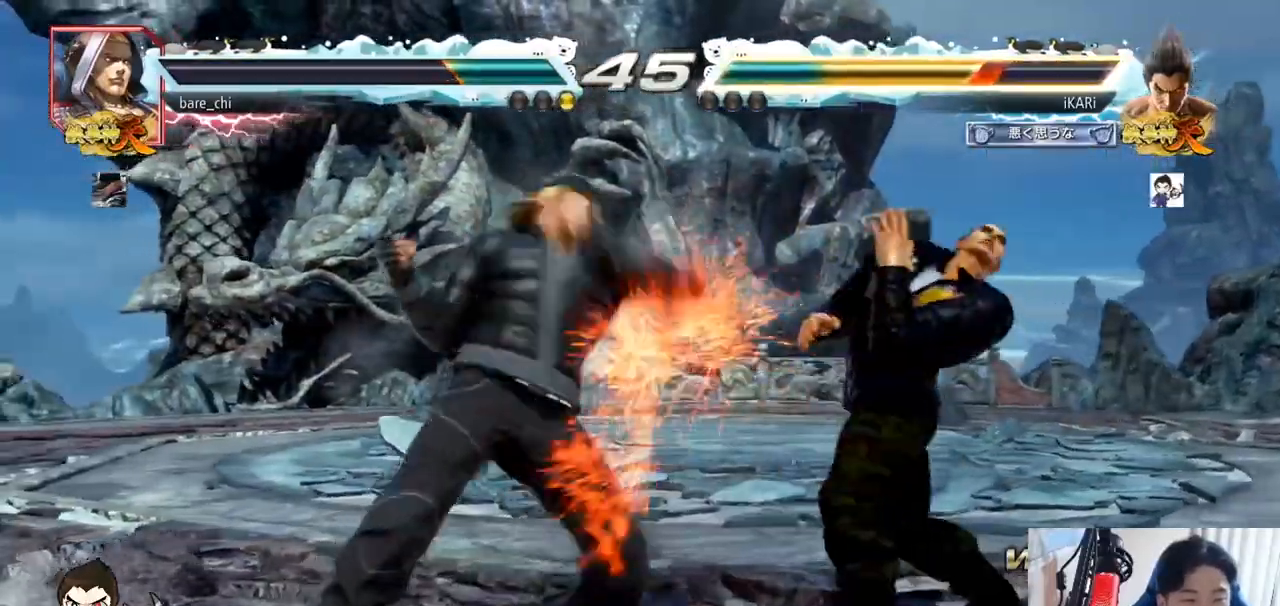
{"buttons": [], "left_stick": "up", "events": [[234, "left_stick", "center"], [467, "left_stick", "up"]]}
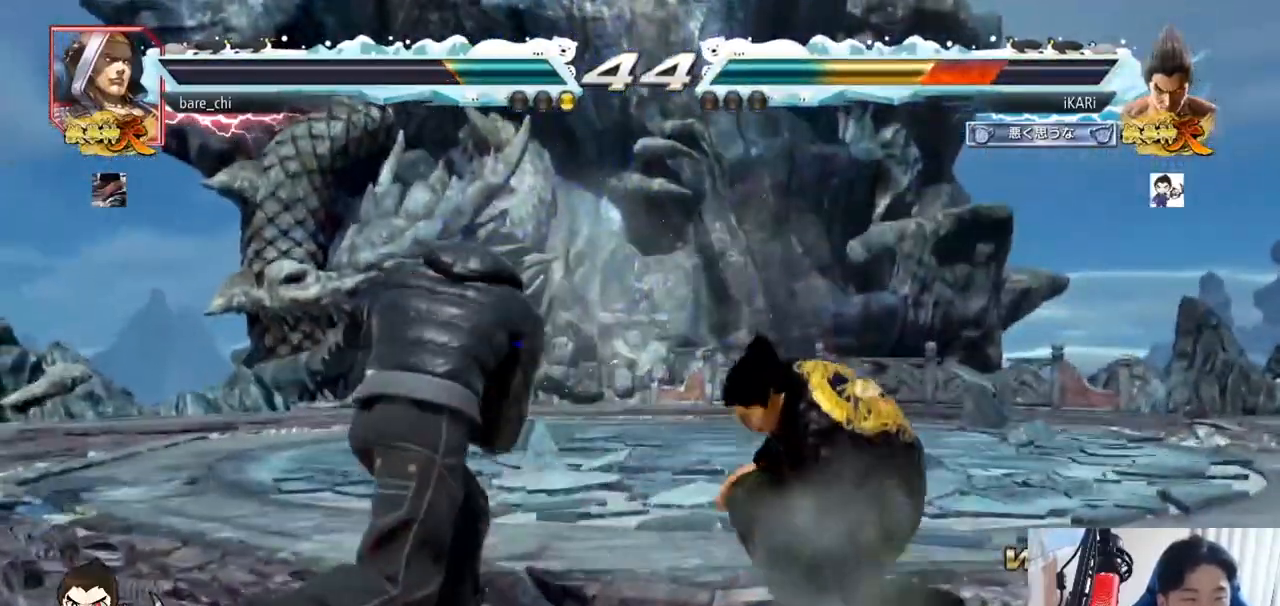
{"buttons": [], "left_stick": "right", "events": [[51, "left_stick", "center"], [251, "left_stick", "right"]]}
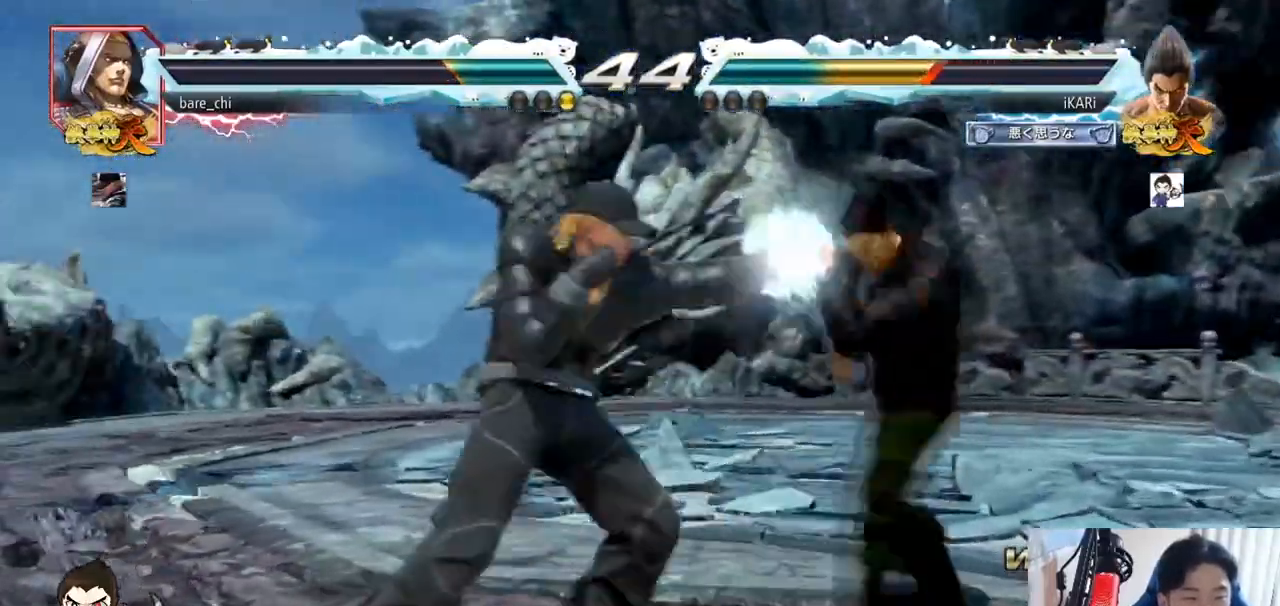
{"buttons": [], "left_stick": "right", "events": [[284, "left_stick", "center"], [334, "left_stick", "right"]]}
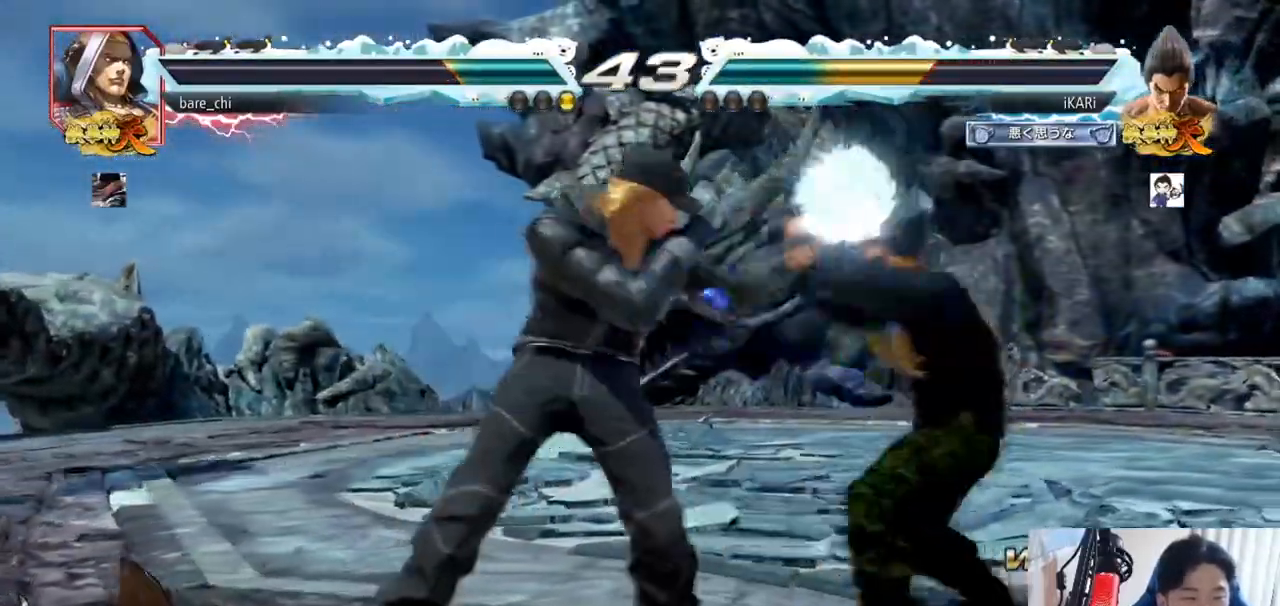
{"buttons": [], "left_stick": "right", "events": [[300, "left_stick", "center"], [350, "left_stick", "right"]]}
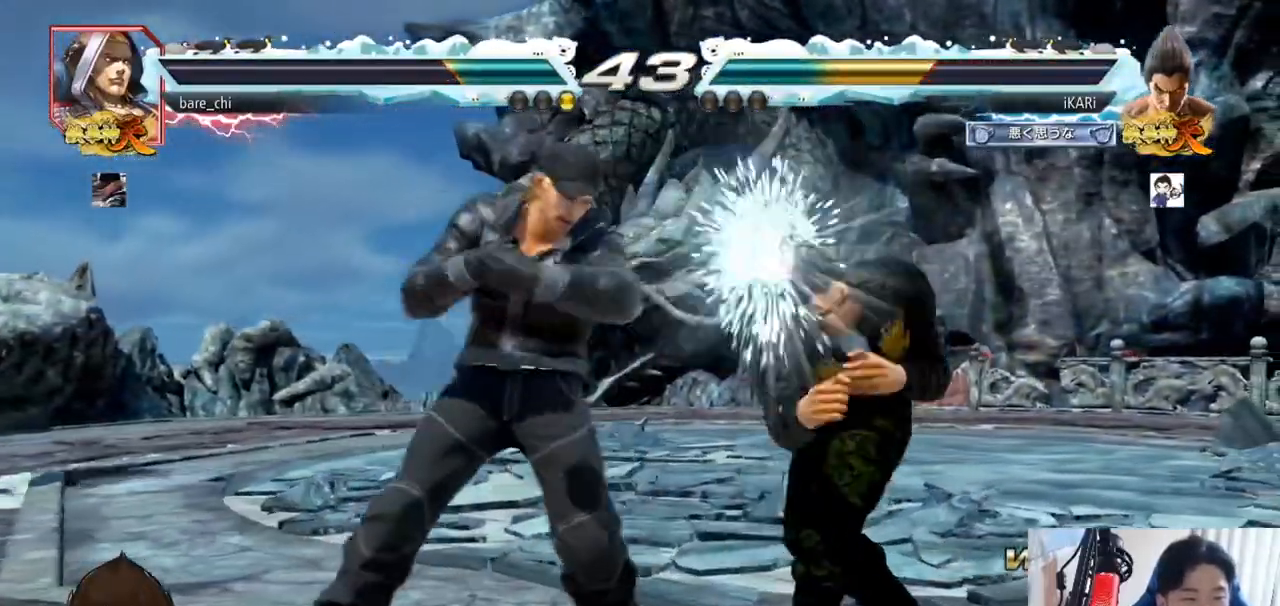
{"buttons": ["R2"], "left_stick": "left", "events": [[100, "left_stick", "center"], [450, "left_stick", "left"], [467, "R2", "down"]]}
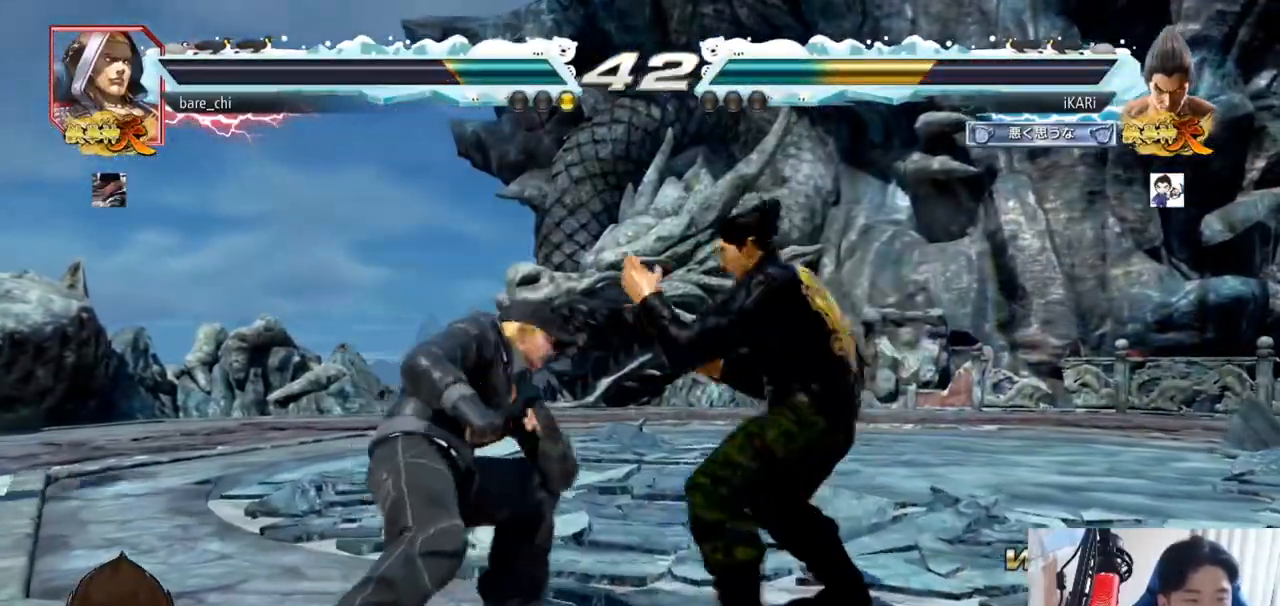
{"buttons": [], "left_stick": "center", "events": [[16, "R2", "up"], [33, "left_stick", "down-left"], [116, "R1", "down"], [116, "TRIANGLE", "down"], [133, "R1", "up"], [150, "left_stick", "center"], [166, "TRIANGLE", "up"], [216, "TRIANGLE", "down"], [266, "TRIANGLE", "up"]]}
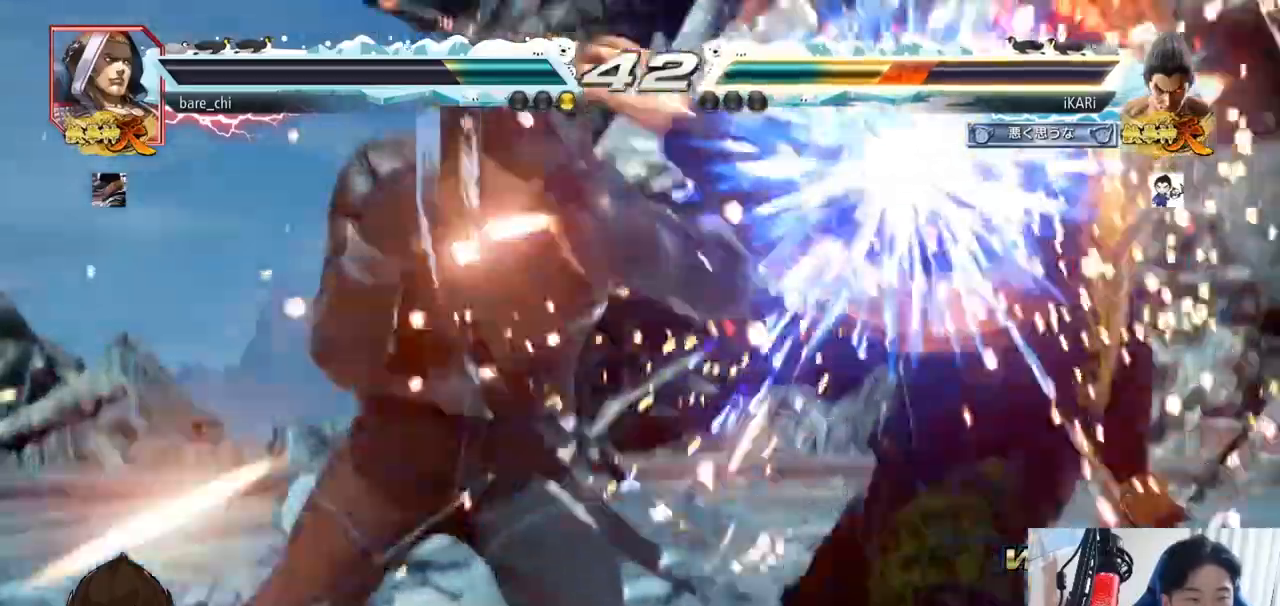
{"buttons": [], "left_stick": "center", "events": []}
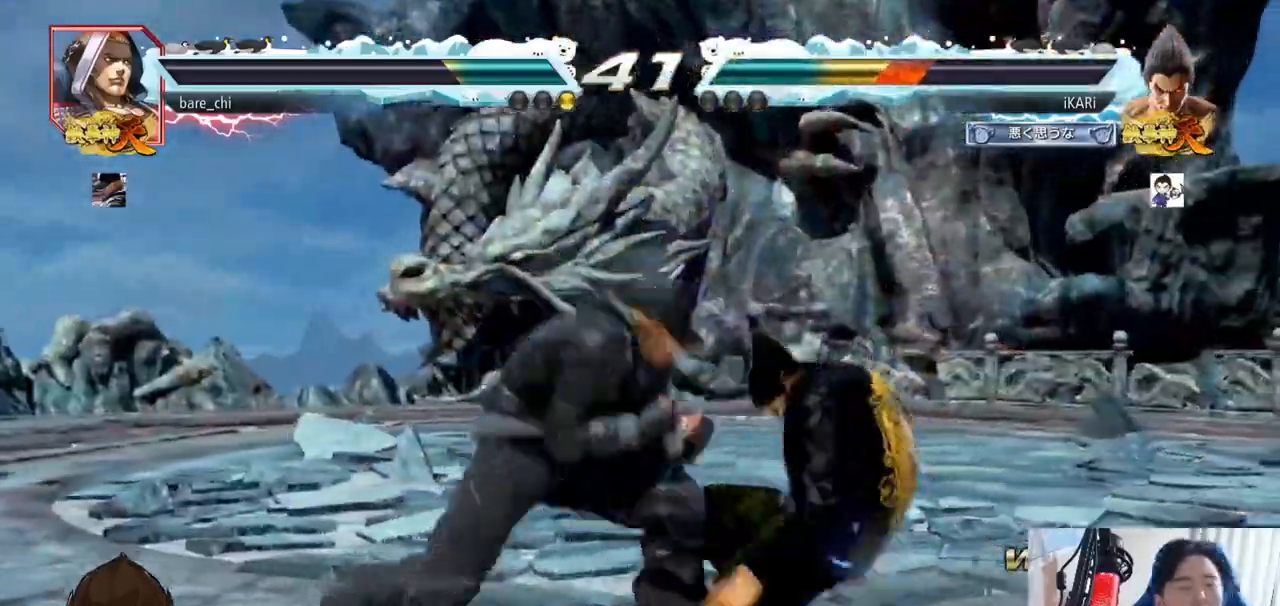
{"buttons": [], "left_stick": "center", "events": []}
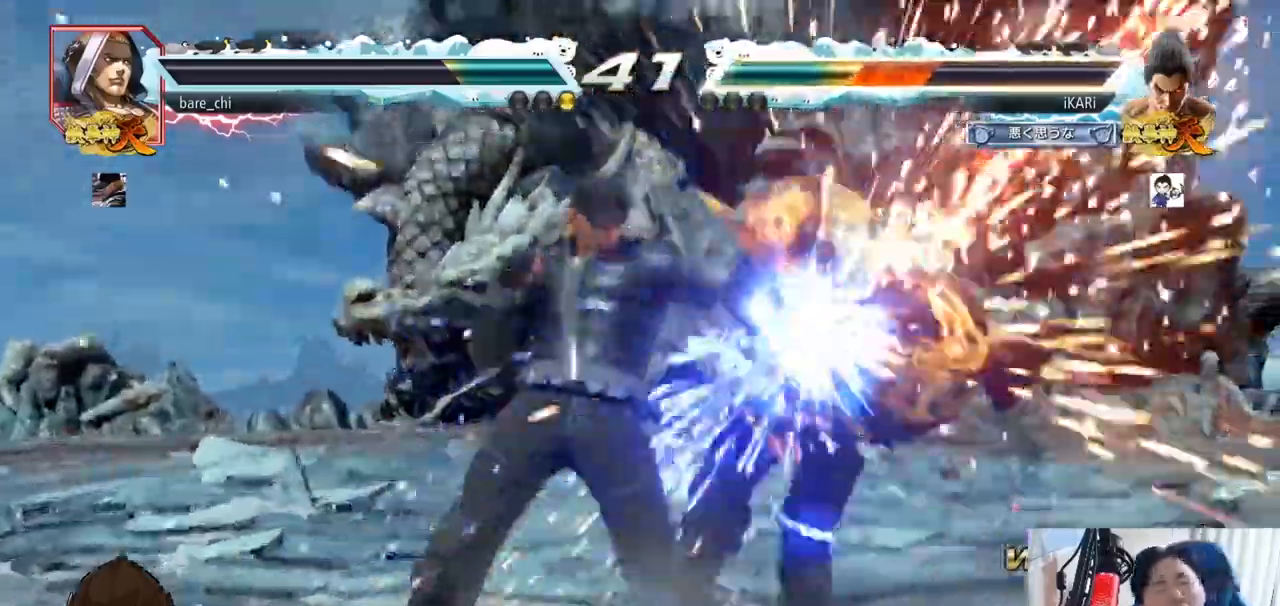
{"buttons": [], "left_stick": "center", "events": []}
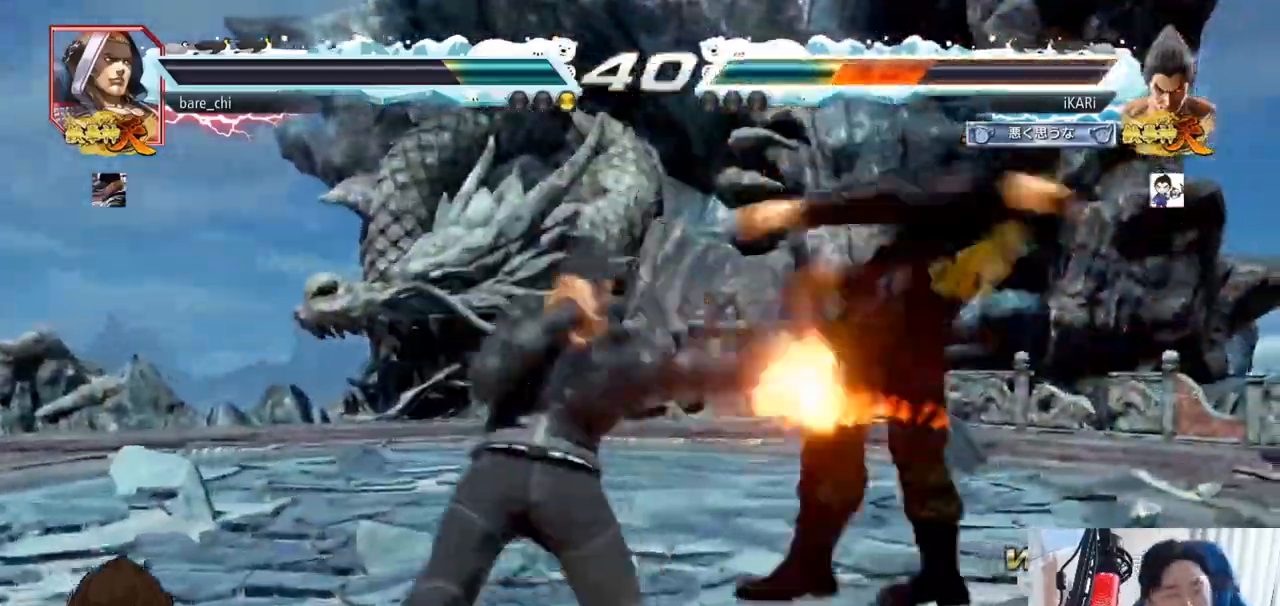
{"buttons": [], "left_stick": "center", "events": []}
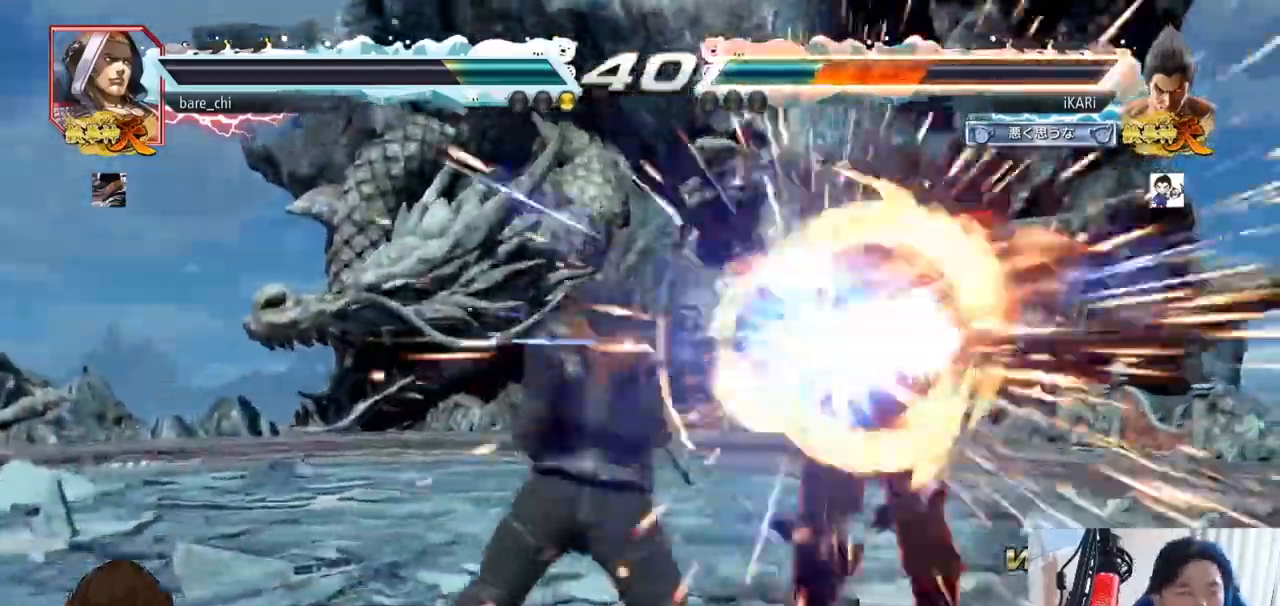
{"buttons": [], "left_stick": "center", "events": []}
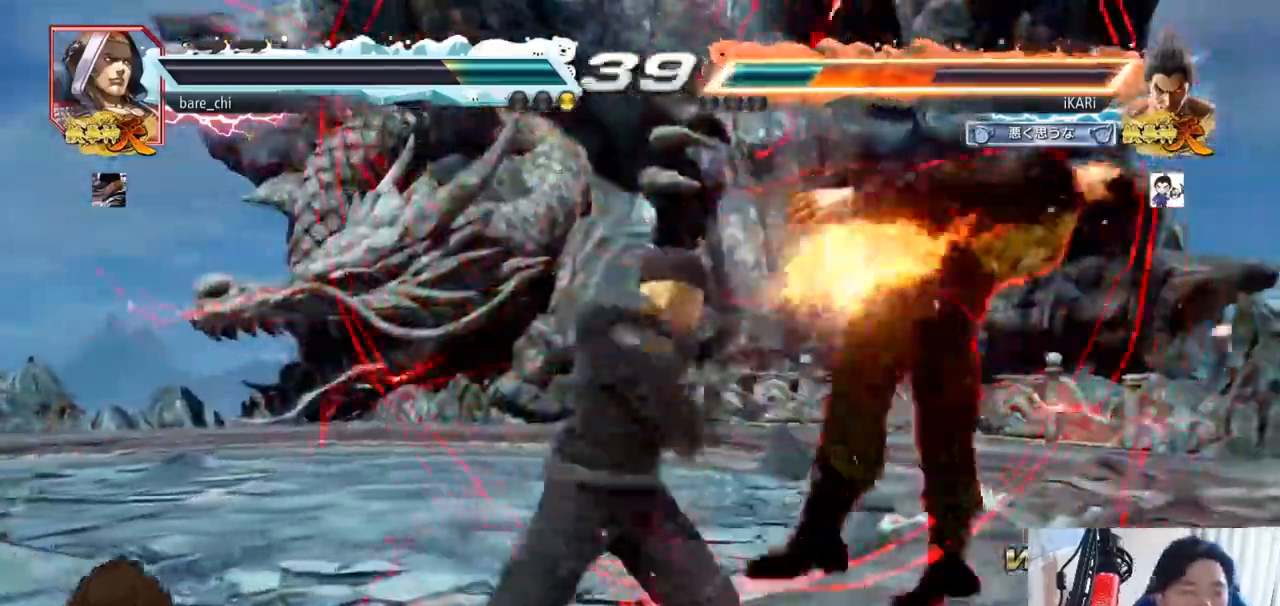
{"buttons": [], "left_stick": "center", "events": []}
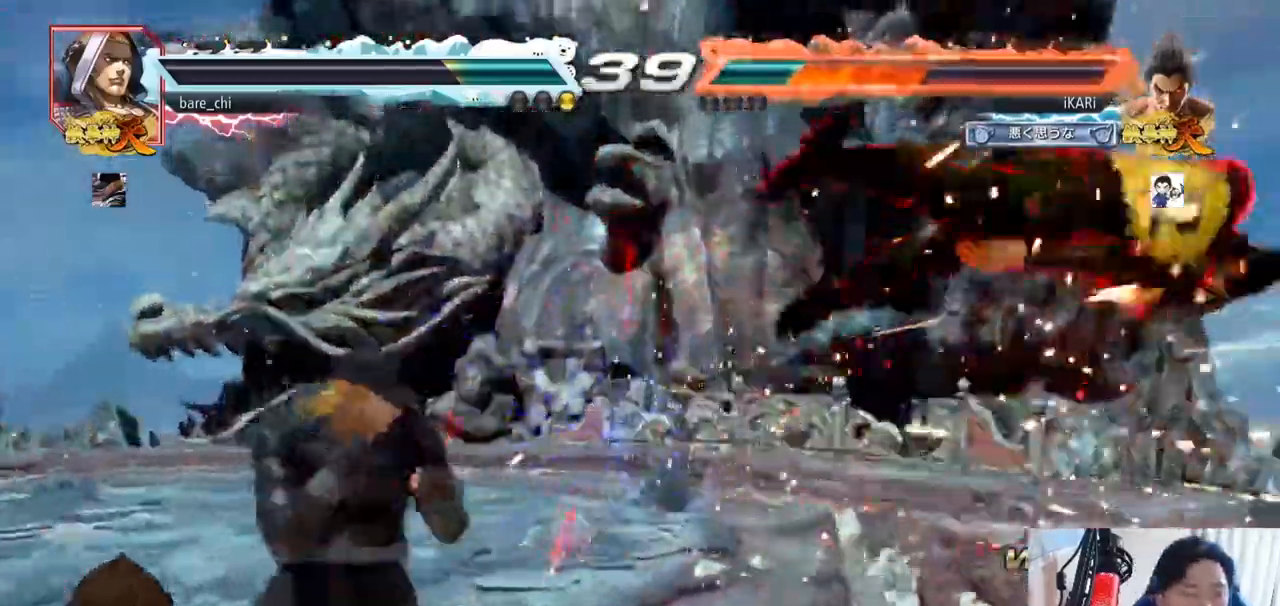
{"buttons": [], "left_stick": "center", "events": []}
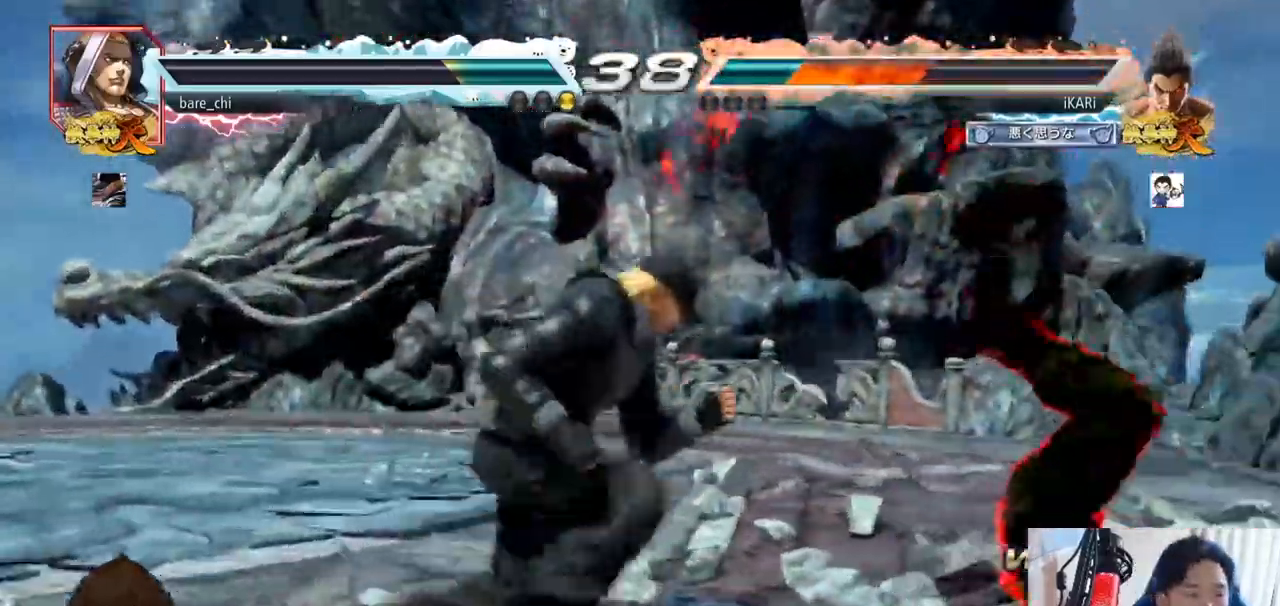
{"buttons": [], "left_stick": "center", "events": []}